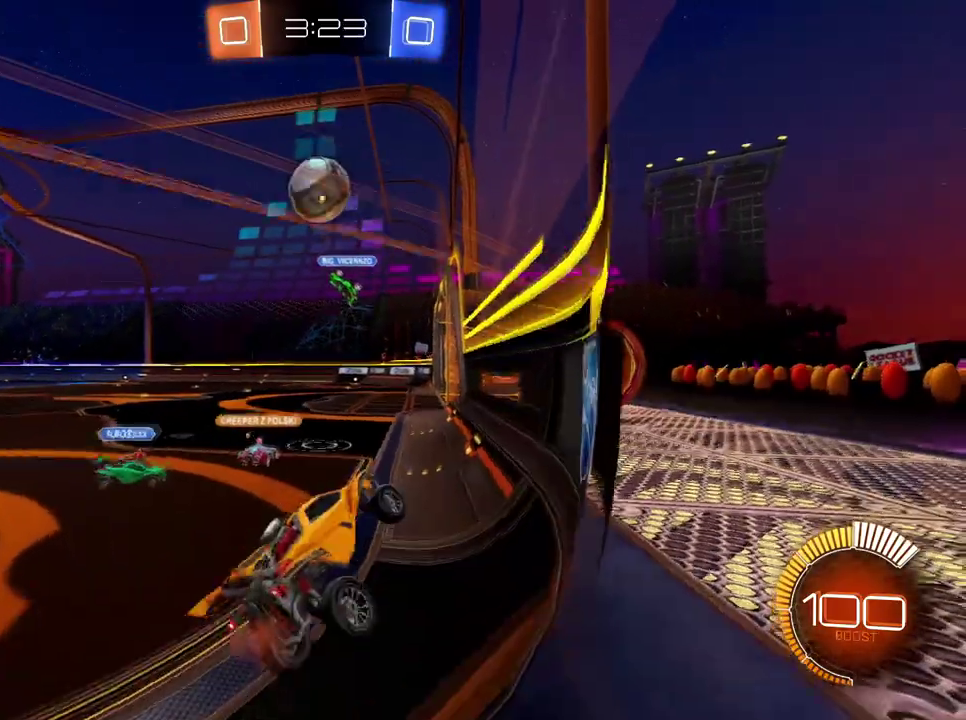
Gameplay with a controller (Xbox layout); each line is a JSON object with the inputs held at the frame after it. "events" lists button and stick changes between this image and that frame as [ms after this image, input, new state], when the widget could be followed in between. Not read: L3 R3.
{"buttons": ["B", "R2"], "left_stick": "center", "right_stick": "center", "events": [[50, "left_stick", "center"], [67, "B", "down"]]}
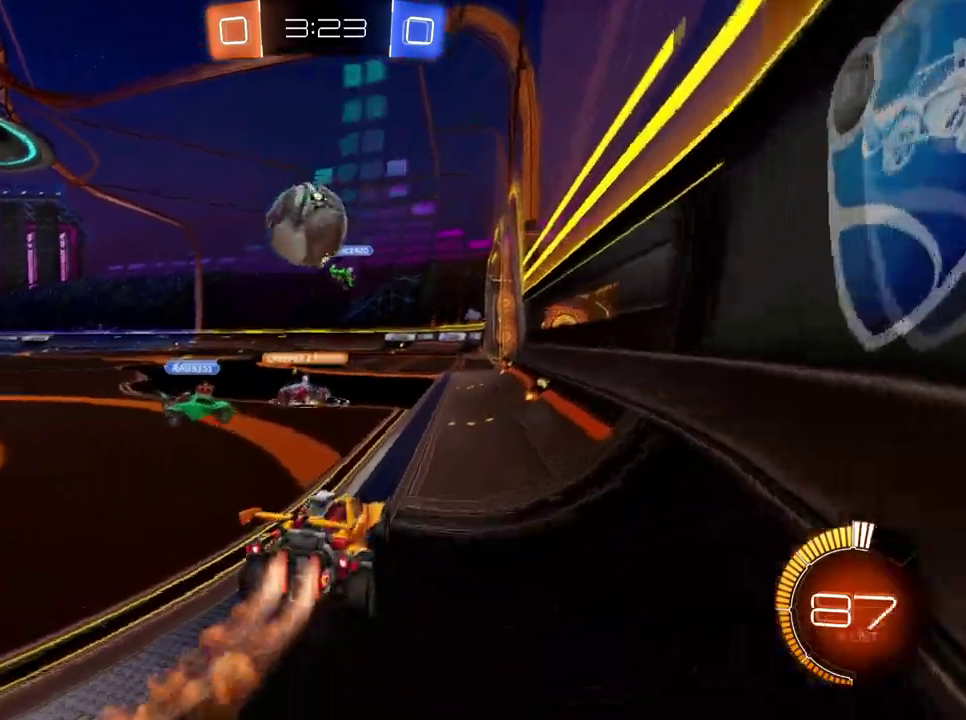
{"buttons": [], "left_stick": "right", "right_stick": "center"}
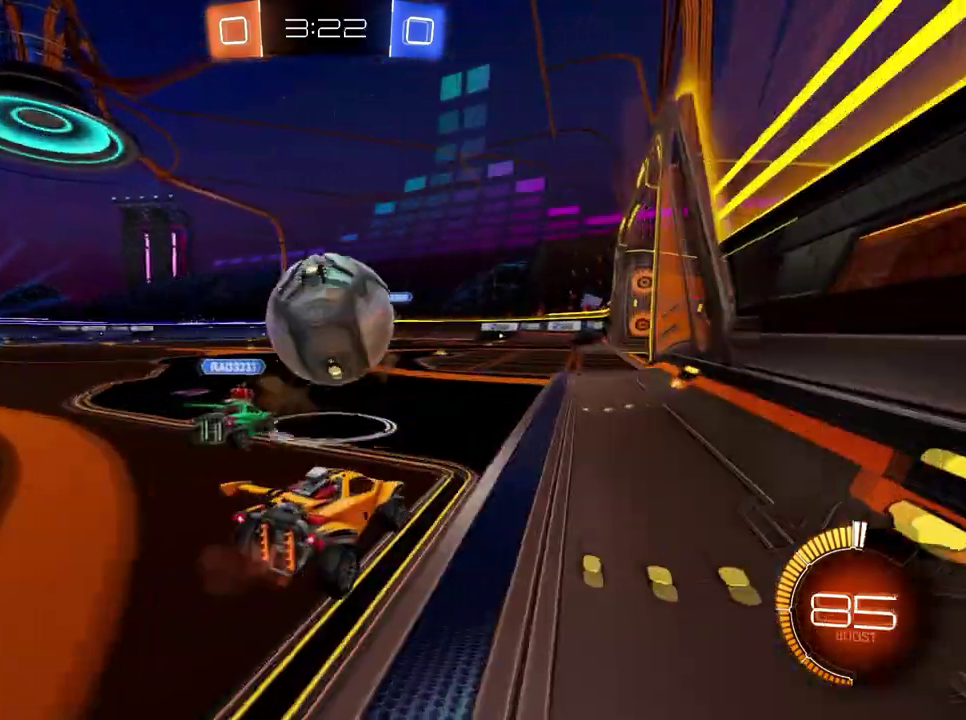
{"buttons": ["B", "R2"], "left_stick": "left", "right_stick": "center"}
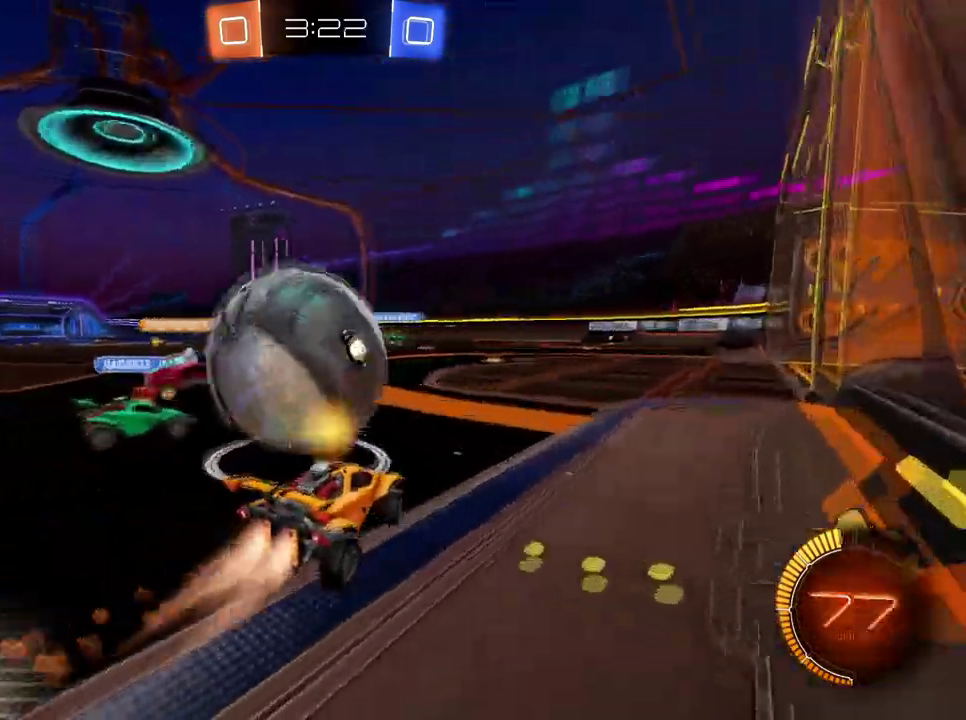
{"buttons": ["R2"], "left_stick": "left", "right_stick": "center", "events": [[133, "left_stick", "right"], [367, "B", "up"], [467, "left_stick", "left"]]}
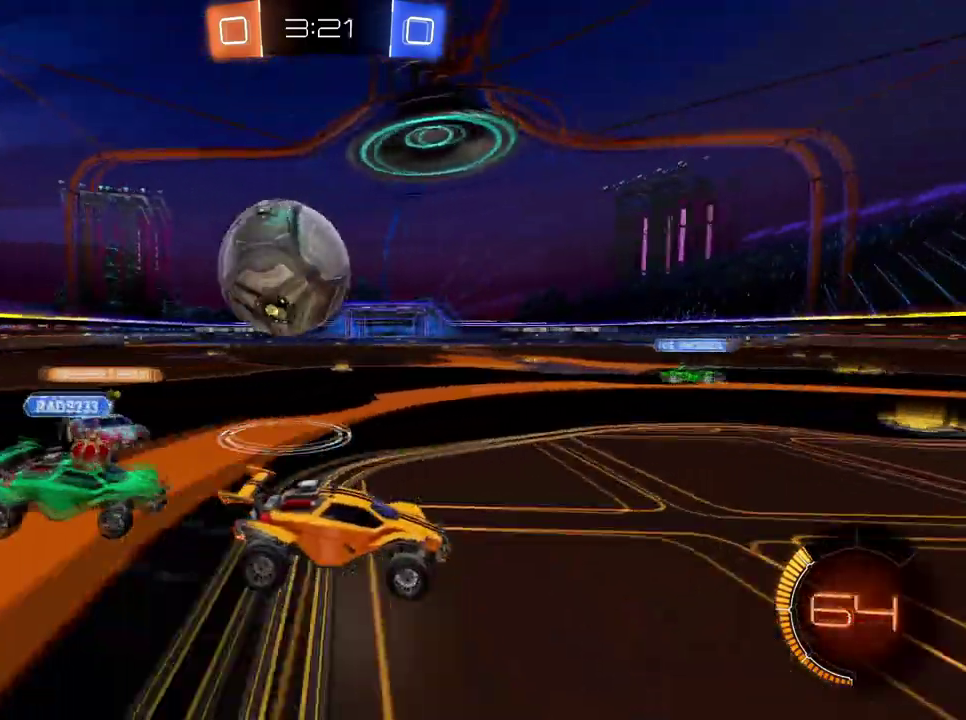
{"buttons": ["B", "R2"], "left_stick": "left", "right_stick": "center", "events": [[234, "B", "down"]]}
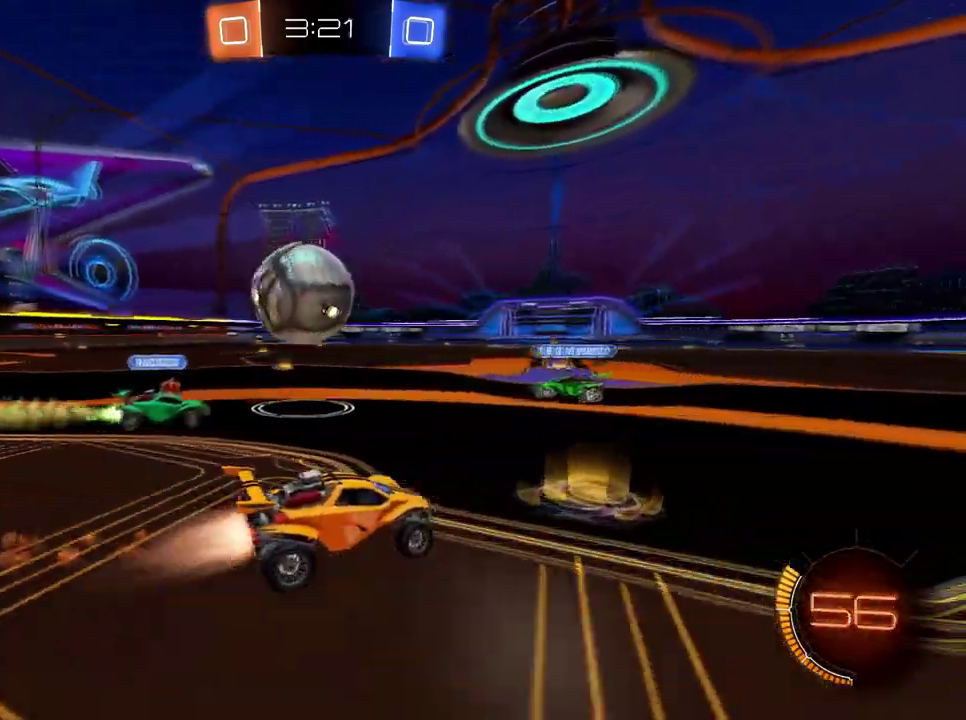
{"buttons": ["R2"], "left_stick": "left", "right_stick": "center", "events": [[200, "B", "up"], [334, "Y", "down"], [467, "Y", "up"]]}
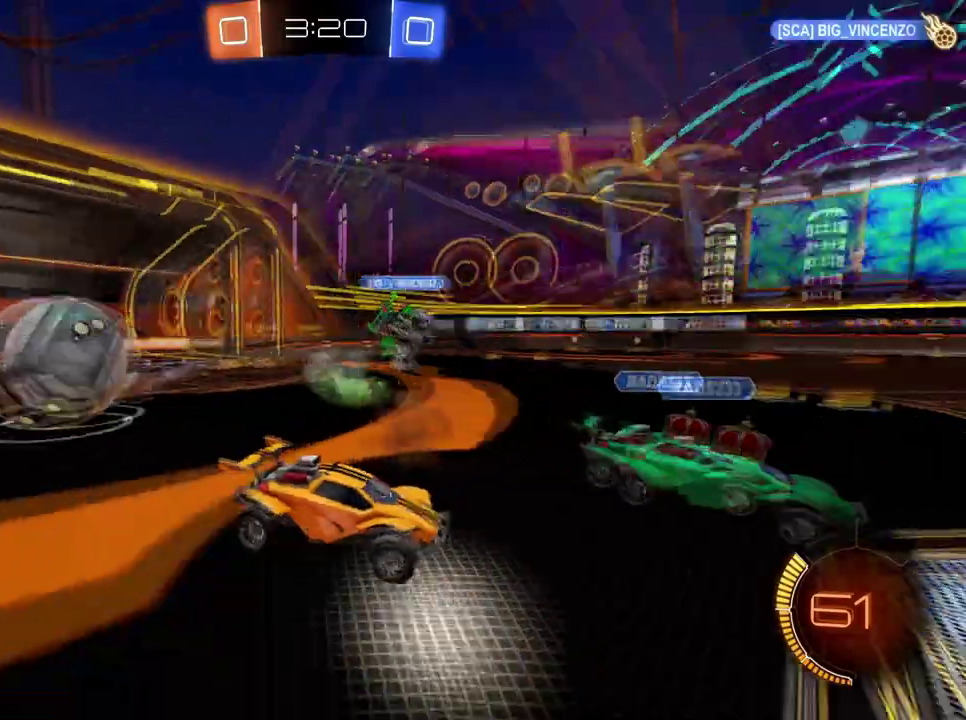
{"buttons": ["R2"], "left_stick": "left", "right_stick": "center", "events": []}
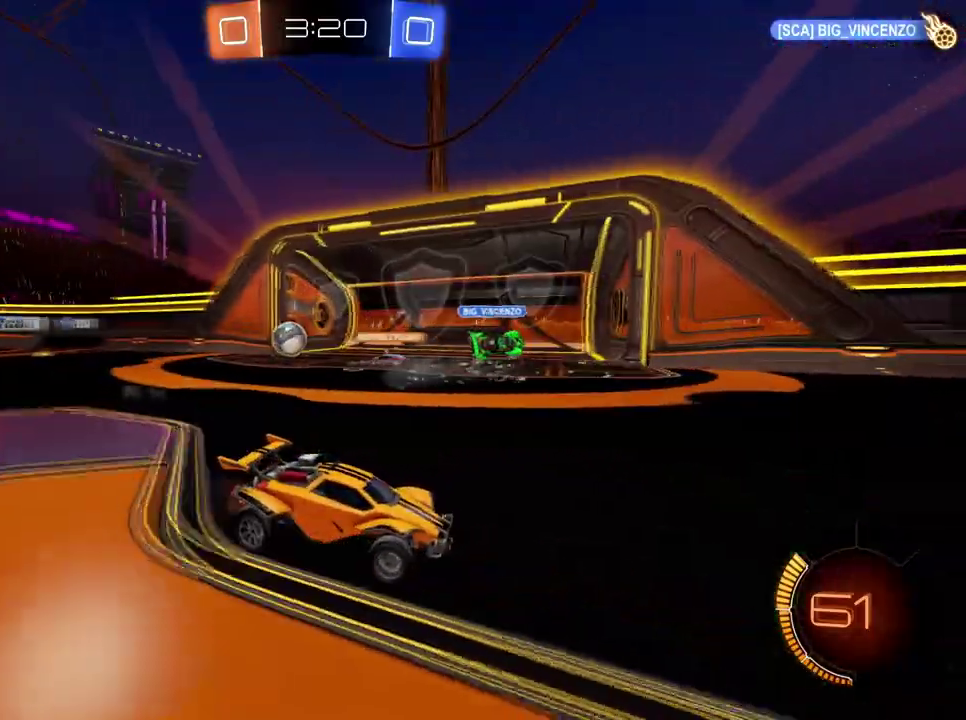
{"buttons": ["R2"], "left_stick": "left", "right_stick": "center", "events": []}
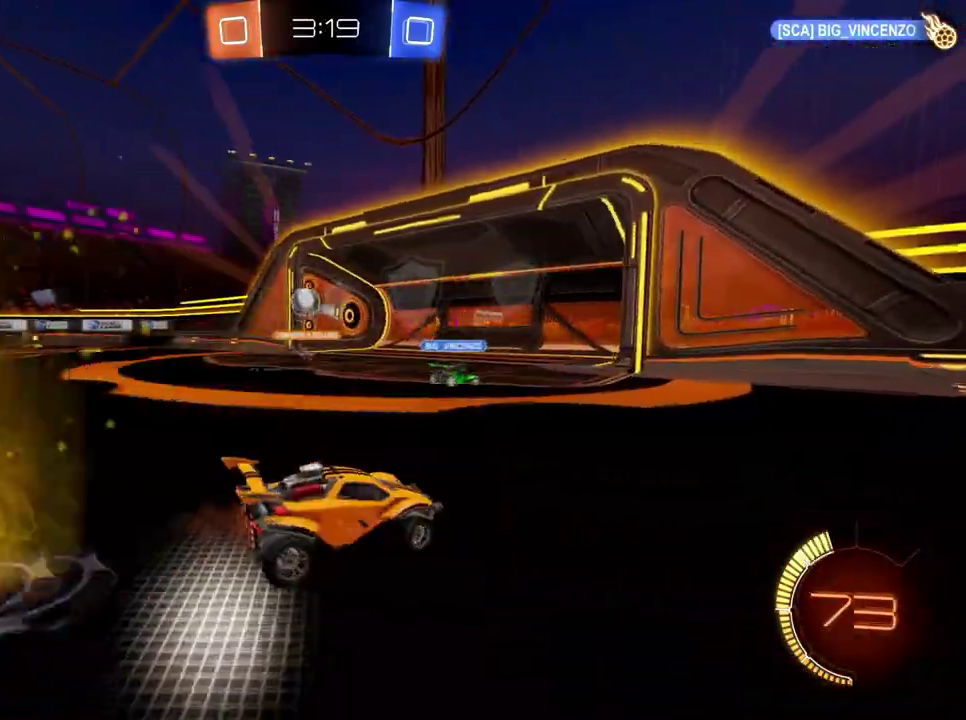
{"buttons": ["R2"], "left_stick": "center", "right_stick": "center", "events": [[184, "left_stick", "center"]]}
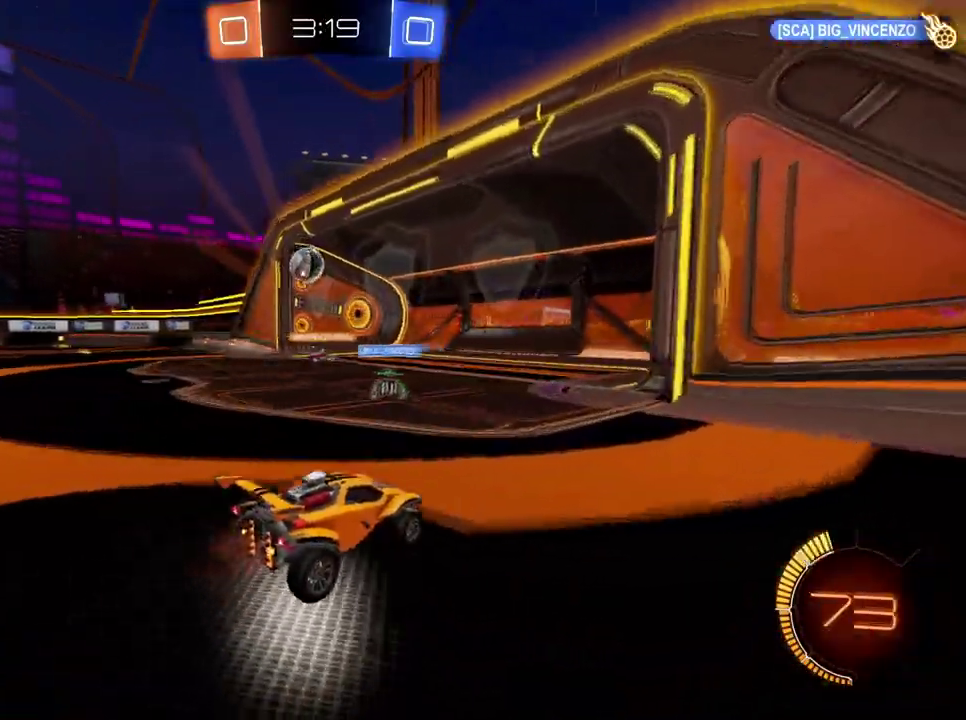
{"buttons": ["B", "R2"], "left_stick": "center", "right_stick": "center", "events": [[33, "B", "down"], [33, "left_stick", "left"], [167, "left_stick", "down-left"], [417, "left_stick", "center"]]}
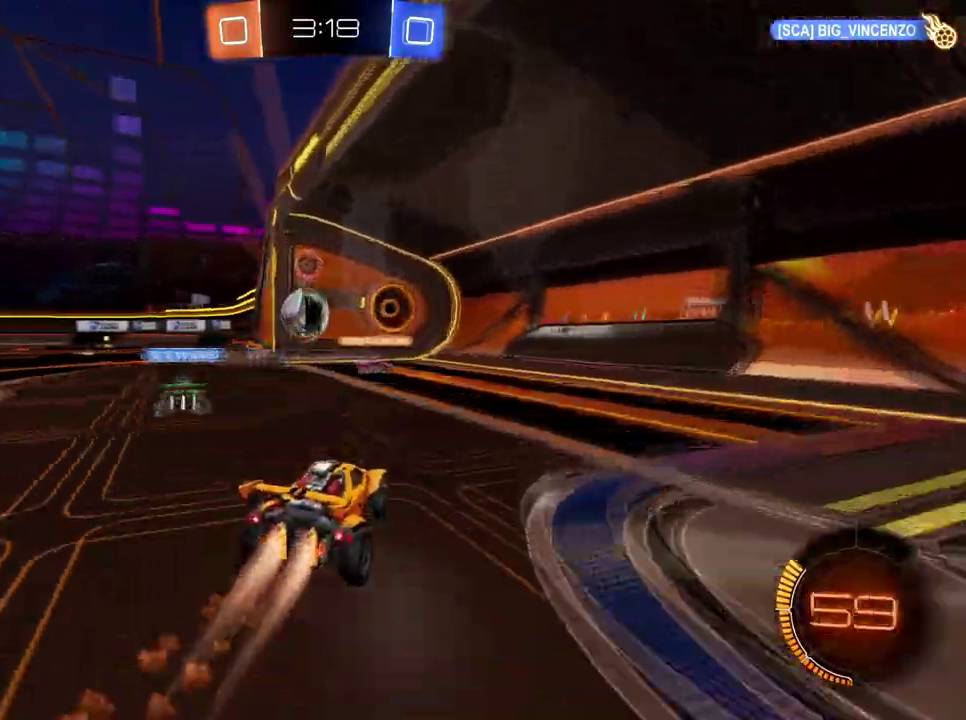
{"buttons": ["B", "R2"], "left_stick": "left", "right_stick": "center", "events": [[50, "left_stick", "left"], [84, "B", "up"], [150, "left_stick", "down-left"], [167, "B", "down"], [201, "A", "down"], [234, "Y", "down"], [267, "left_stick", "down"], [384, "Y", "up"], [451, "A", "up"], [484, "left_stick", "left"]]}
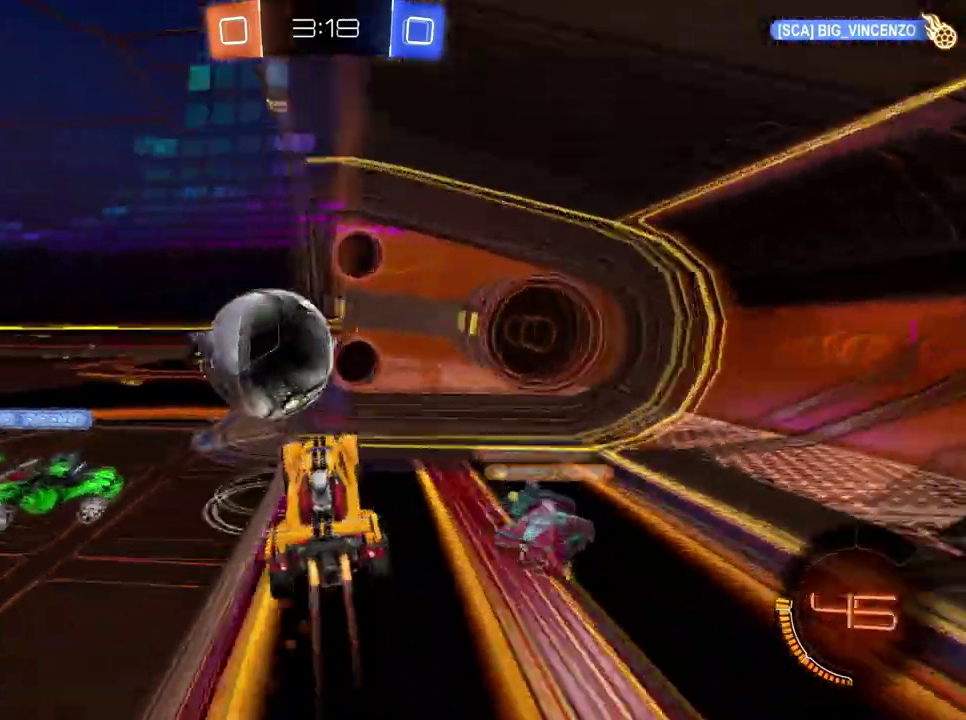
{"buttons": ["Y", "R2"], "left_stick": "left", "right_stick": "center", "events": [[17, "B", "up"], [50, "A", "down"], [50, "B", "down"], [67, "Y", "down"], [267, "B", "up"], [300, "A", "up"]]}
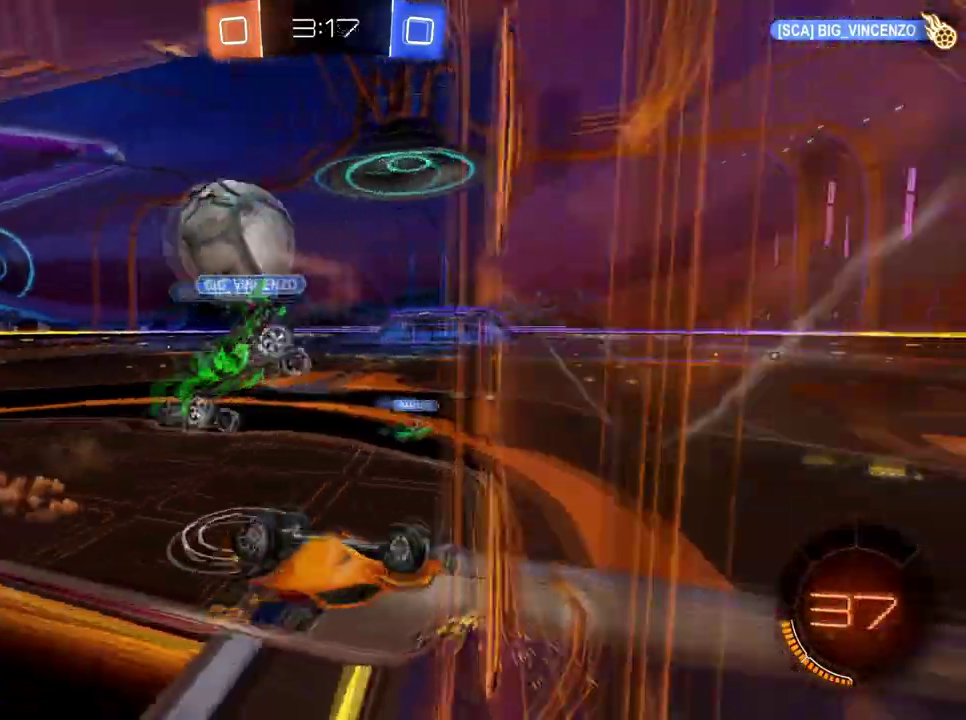
{"buttons": ["R2"], "left_stick": "up-left", "right_stick": "center", "events": [[267, "Y", "up"], [284, "left_stick", "up-left"]]}
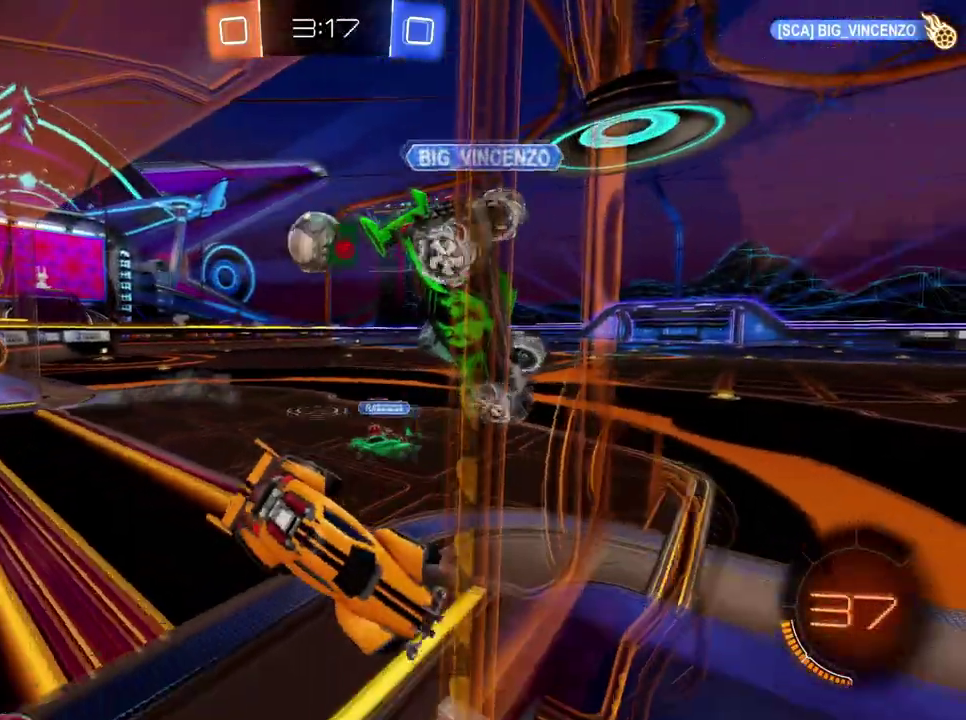
{"buttons": ["R2"], "left_stick": "center", "right_stick": "center", "events": [[133, "left_stick", "center"]]}
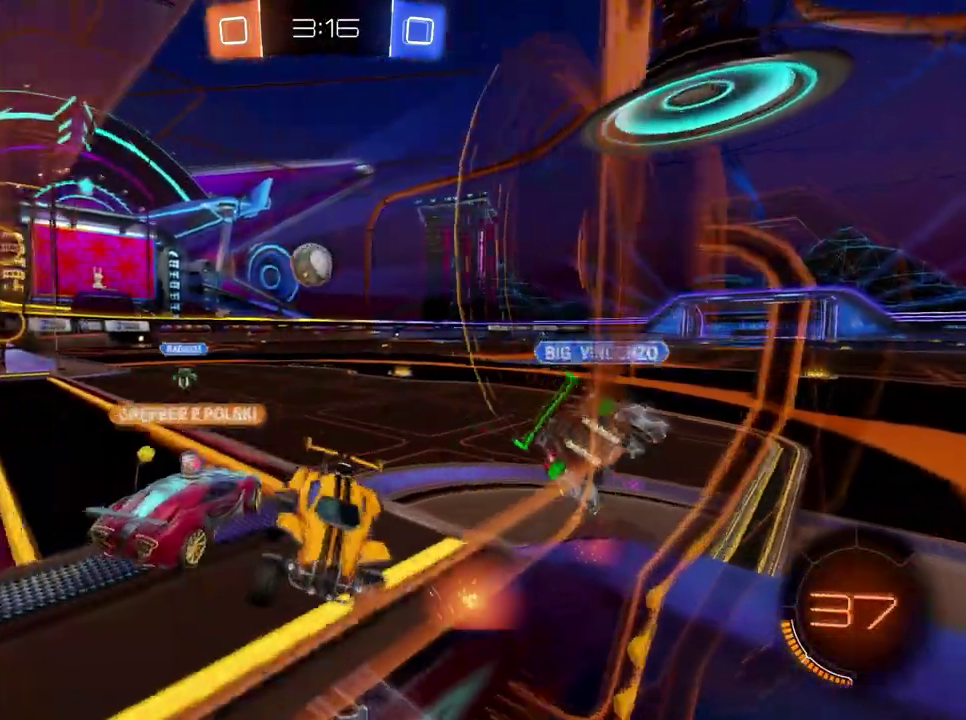
{"buttons": ["Y", "R2"], "left_stick": "right", "right_stick": "center", "events": [[284, "left_stick", "right"], [484, "Y", "down"]]}
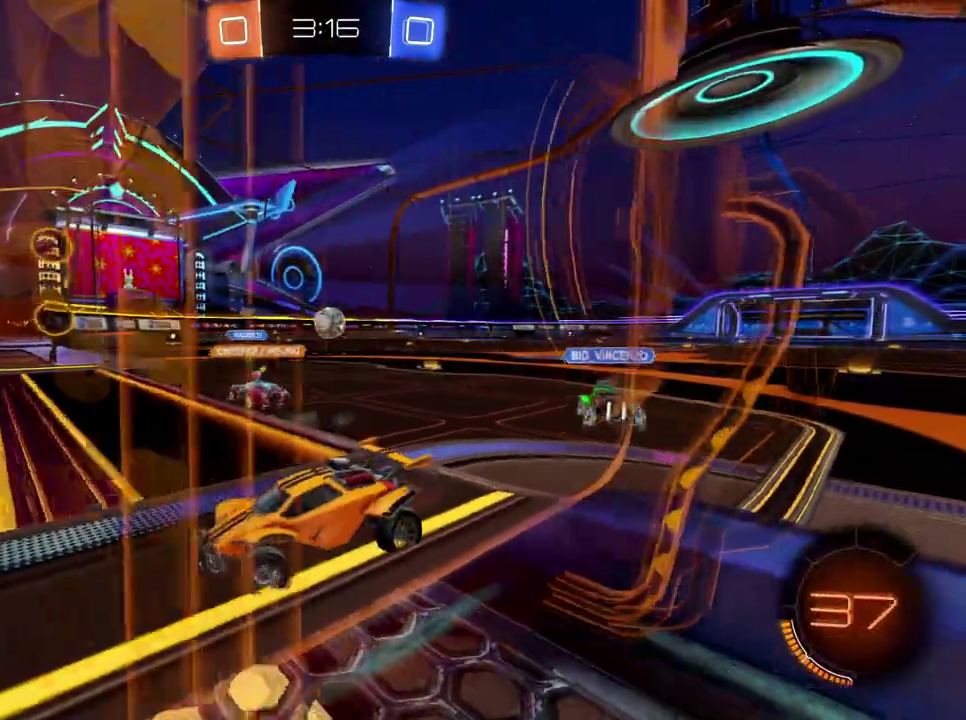
{"buttons": ["R2"], "left_stick": "right", "right_stick": "center", "events": [[50, "left_stick", "center"], [100, "Y", "up"], [501, "left_stick", "right"]]}
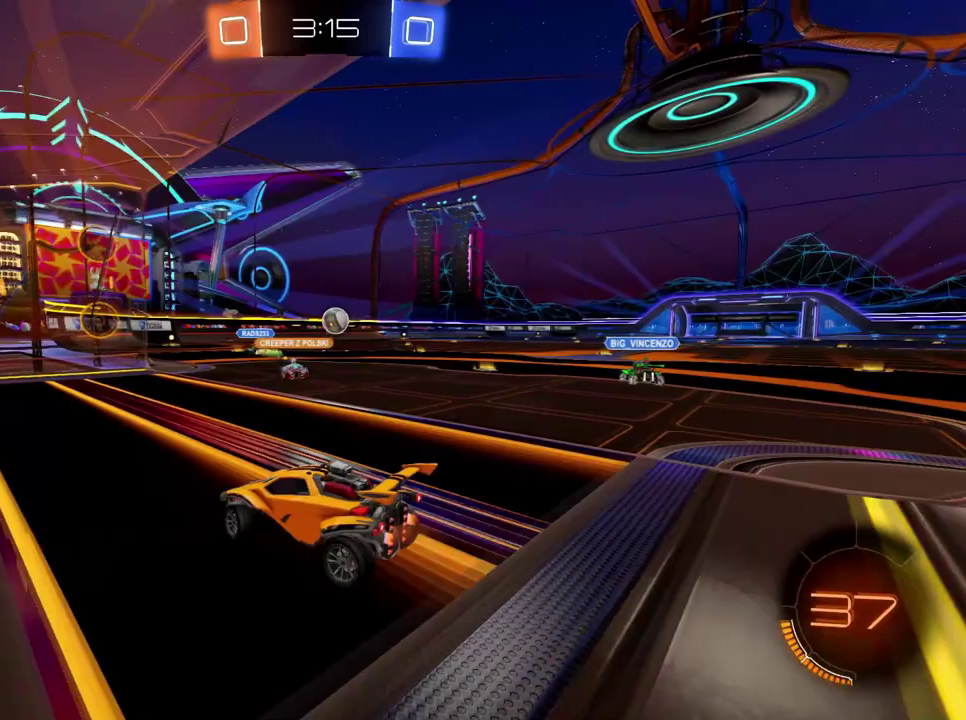
{"buttons": ["R2"], "left_stick": "center", "right_stick": "center", "events": [[450, "left_stick", "center"]]}
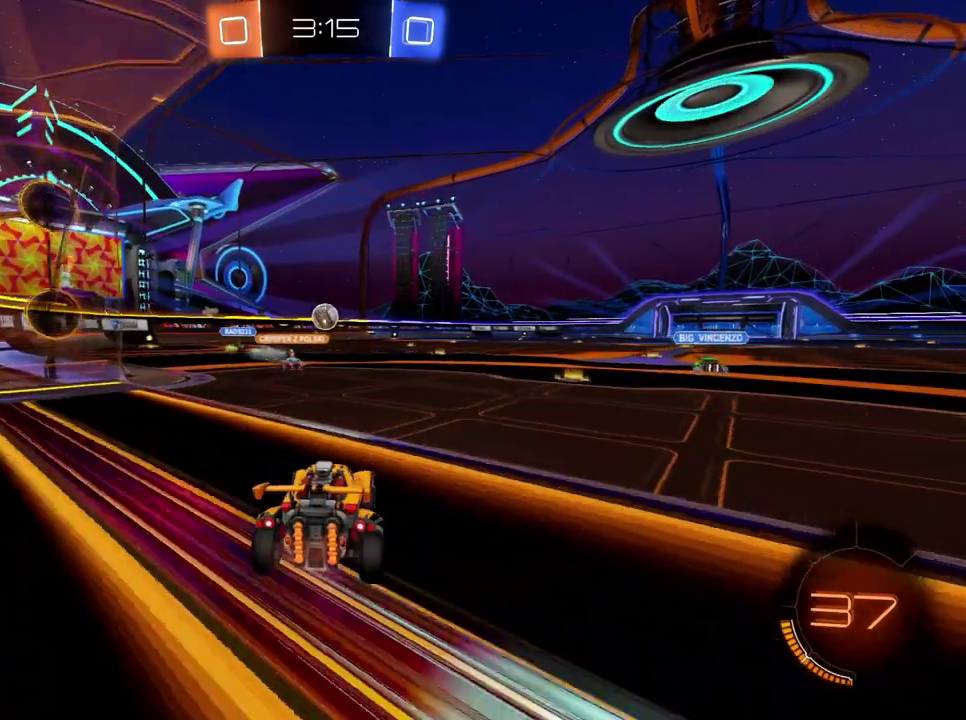
{"buttons": ["R2"], "left_stick": "right", "right_stick": "center", "events": [[67, "left_stick", "left"], [200, "left_stick", "center"], [467, "left_stick", "right"]]}
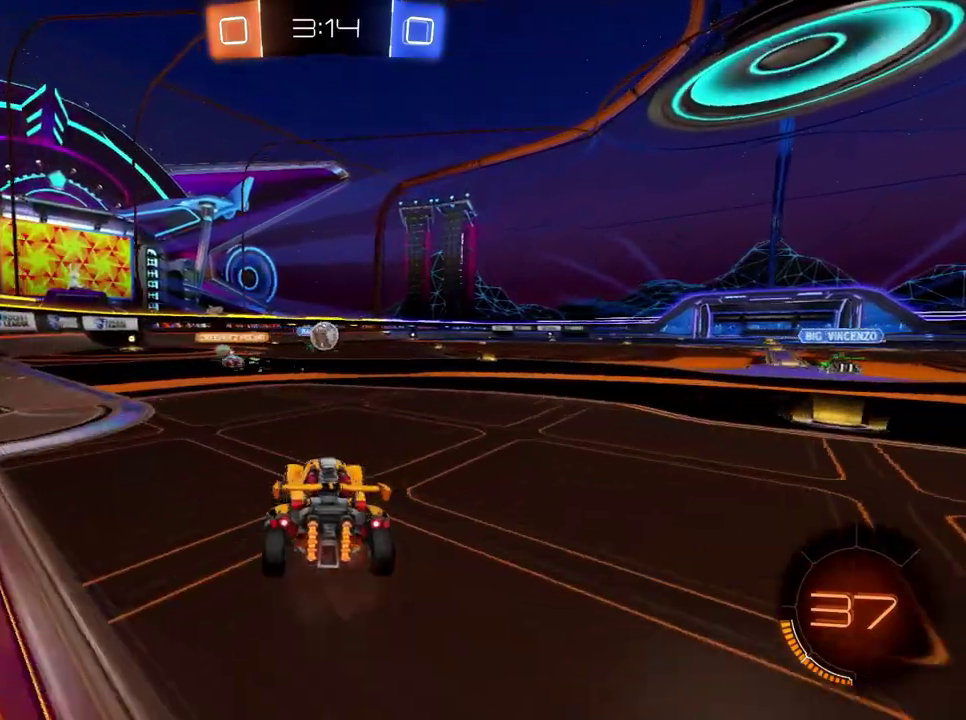
{"buttons": ["R2"], "left_stick": "right", "right_stick": "center", "events": [[66, "R2", "up"], [150, "L2", "down"], [150, "left_stick", "up-left"], [300, "left_stick", "center"], [317, "R2", "down"], [350, "L2", "up"], [383, "left_stick", "right"]]}
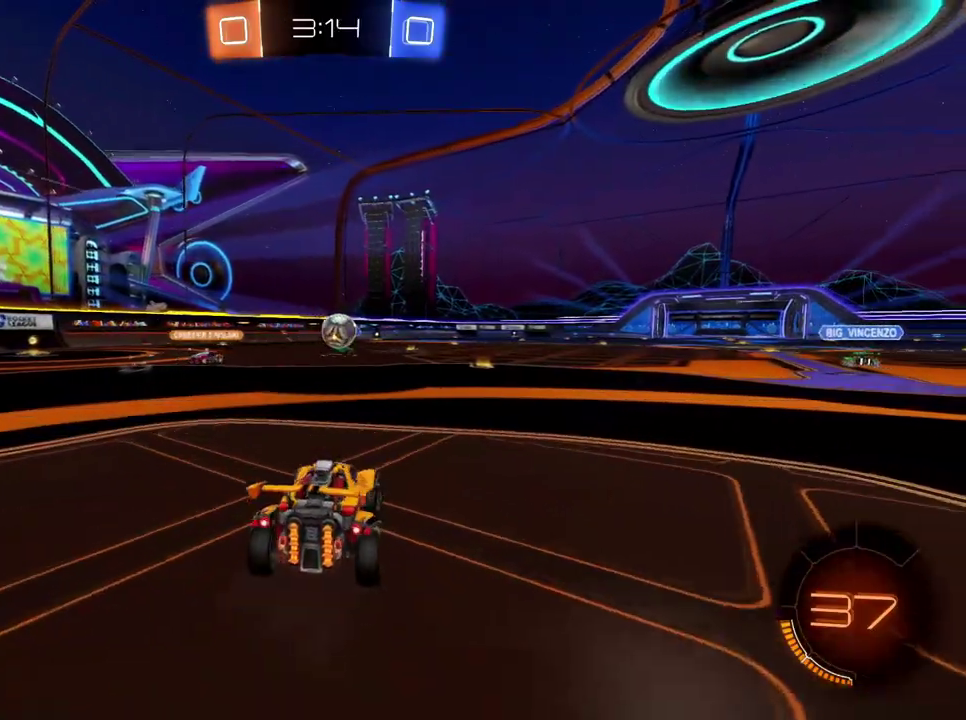
{"buttons": ["L2"], "left_stick": "right", "right_stick": "center", "events": [[67, "left_stick", "center"], [117, "left_stick", "right"], [200, "R2", "up"], [267, "L2", "down"]]}
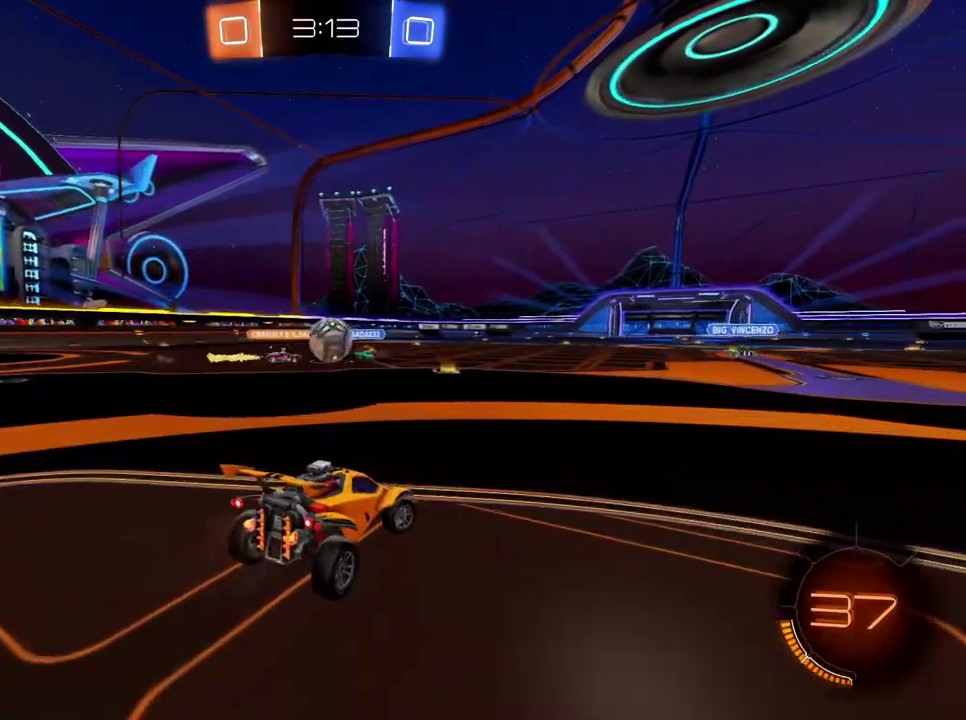
{"buttons": [], "left_stick": "center", "right_stick": "center", "events": [[83, "L2", "up"], [100, "left_stick", "center"], [116, "R2", "down"], [367, "left_stick", "left"], [433, "left_stick", "center"], [467, "R2", "up"]]}
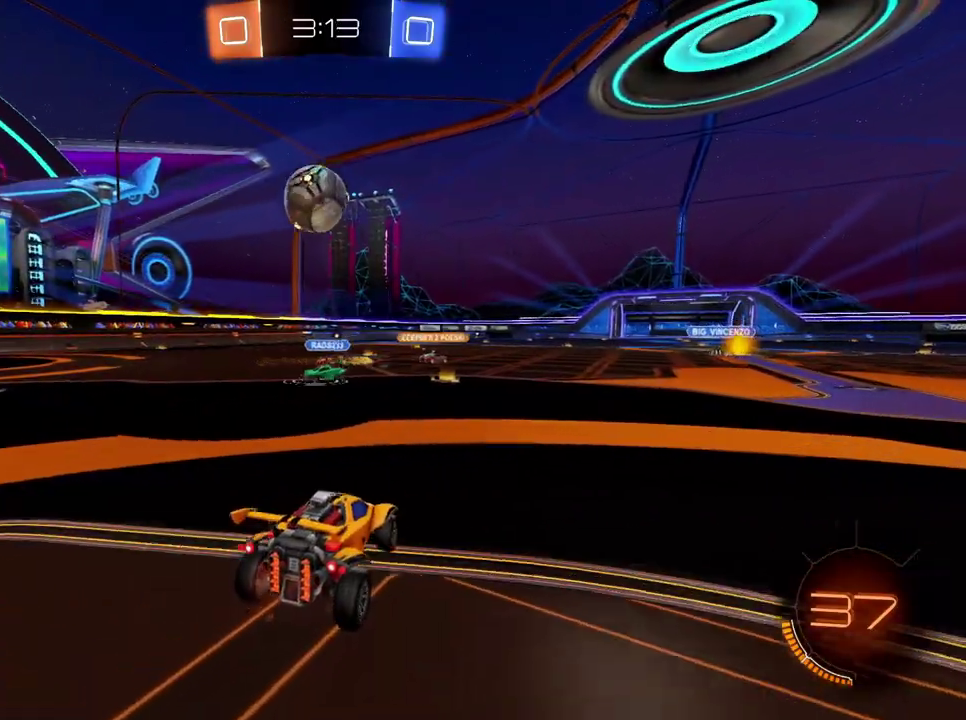
{"buttons": ["L2"], "left_stick": "center", "right_stick": "center", "events": [[17, "L2", "down"], [284, "X", "down"], [367, "X", "up"]]}
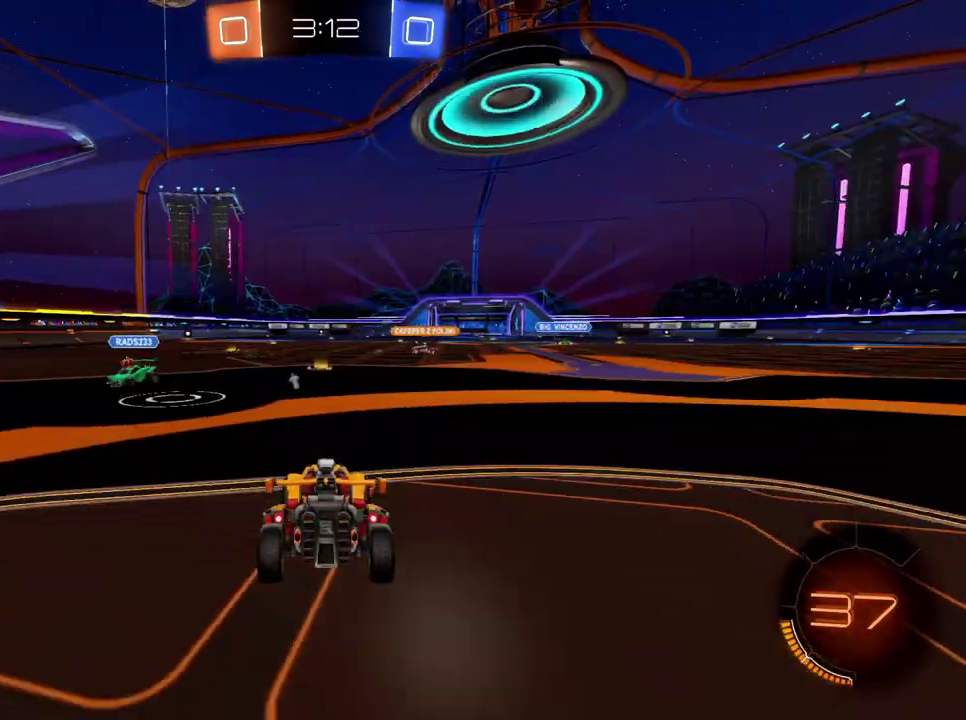
{"buttons": ["X", "L2"], "left_stick": "center", "right_stick": "center", "events": [[500, "X", "down"]]}
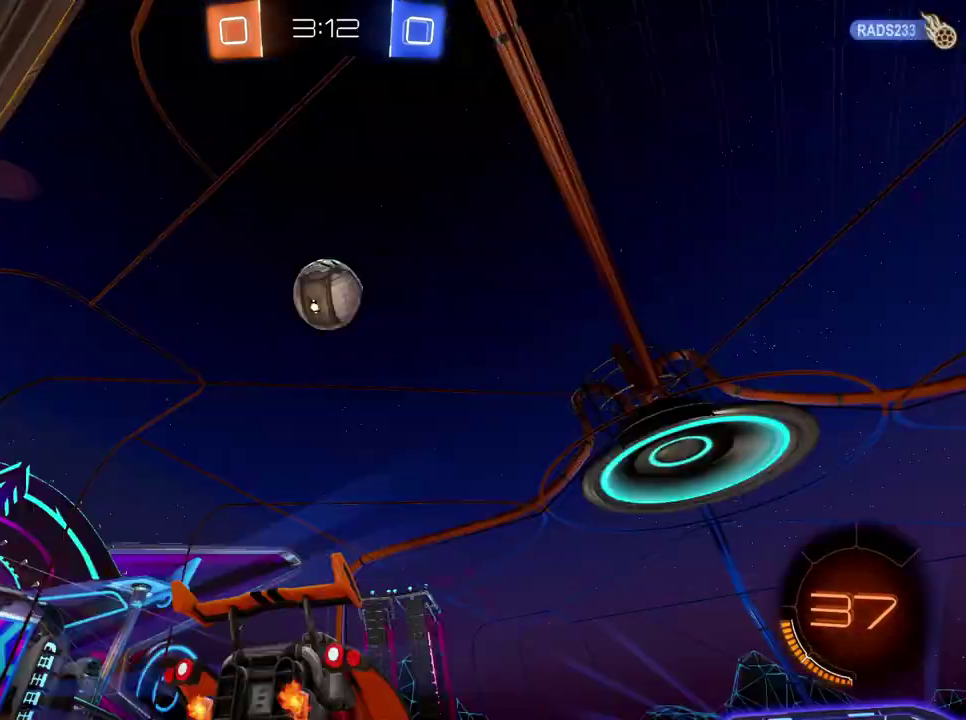
{"buttons": ["R2"], "left_stick": "center", "right_stick": "center", "events": [[67, "X", "up"], [351, "R2", "down"], [484, "L2", "up"]]}
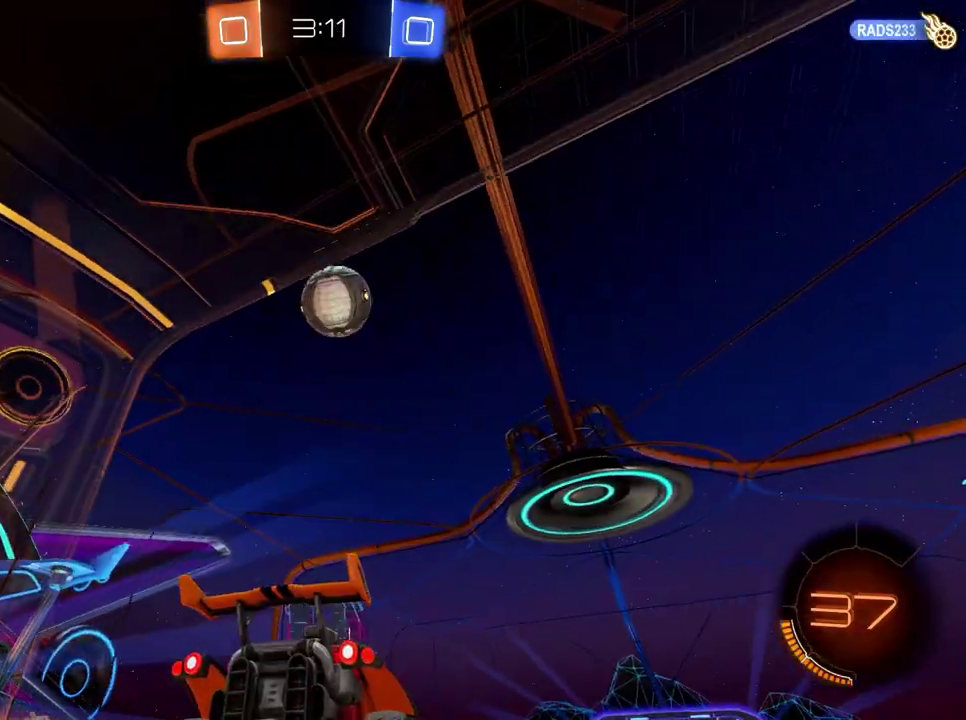
{"buttons": ["R2"], "left_stick": "center", "right_stick": "center", "events": [[116, "left_stick", "right"], [467, "left_stick", "center"]]}
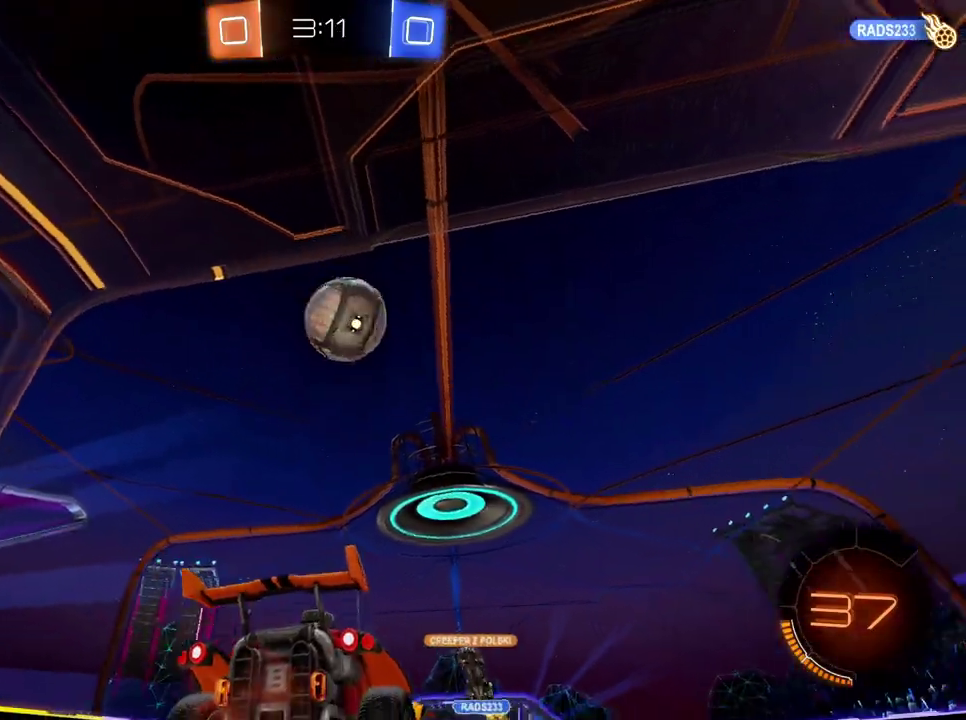
{"buttons": ["B", "R2"], "left_stick": "center", "right_stick": "center", "events": [[117, "B", "down"], [150, "A", "down"], [150, "left_stick", "down"], [167, "Y", "down"], [334, "left_stick", "down-right"], [401, "A", "up"], [401, "left_stick", "center"], [417, "Y", "up"]]}
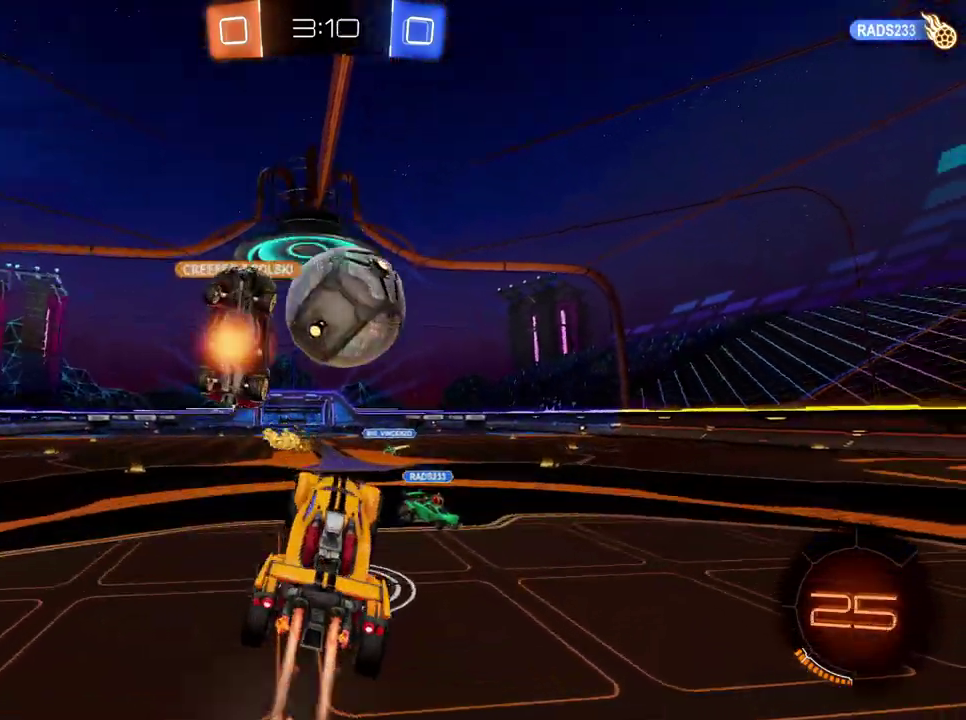
{"buttons": ["R2"], "left_stick": "up-right", "right_stick": "center", "events": [[100, "A", "down"], [116, "left_stick", "up-right"], [133, "Y", "down"], [417, "A", "up"], [417, "B", "up"], [417, "Y", "up"]]}